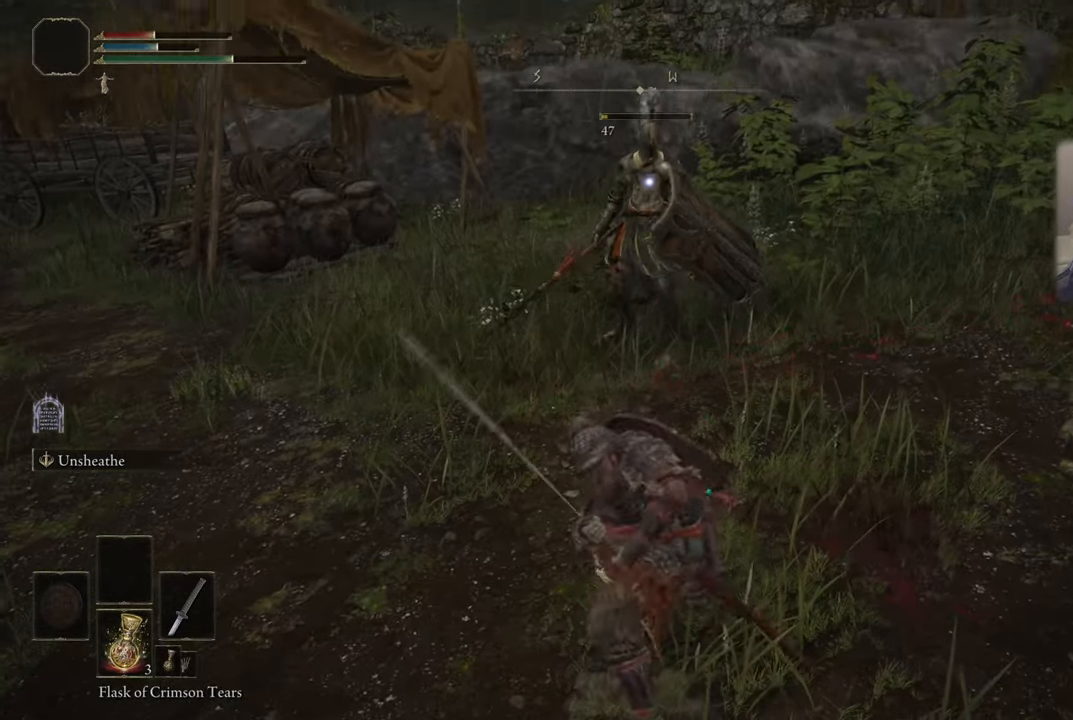
Gameplay with a controller (PlayStation layout); each line is a JSON object with the inputs held at the frame after it. "events" lists button and stick changes between this image and that frame as [ms after this image, input, new state], when the widget could be followed in between. Not read: L1.
{"buttons": [], "left_stick": "down", "right_stick": "center", "events": [[117, "left_stick", "up-right"], [300, "left_stick", "center"], [434, "left_stick", "down"]]}
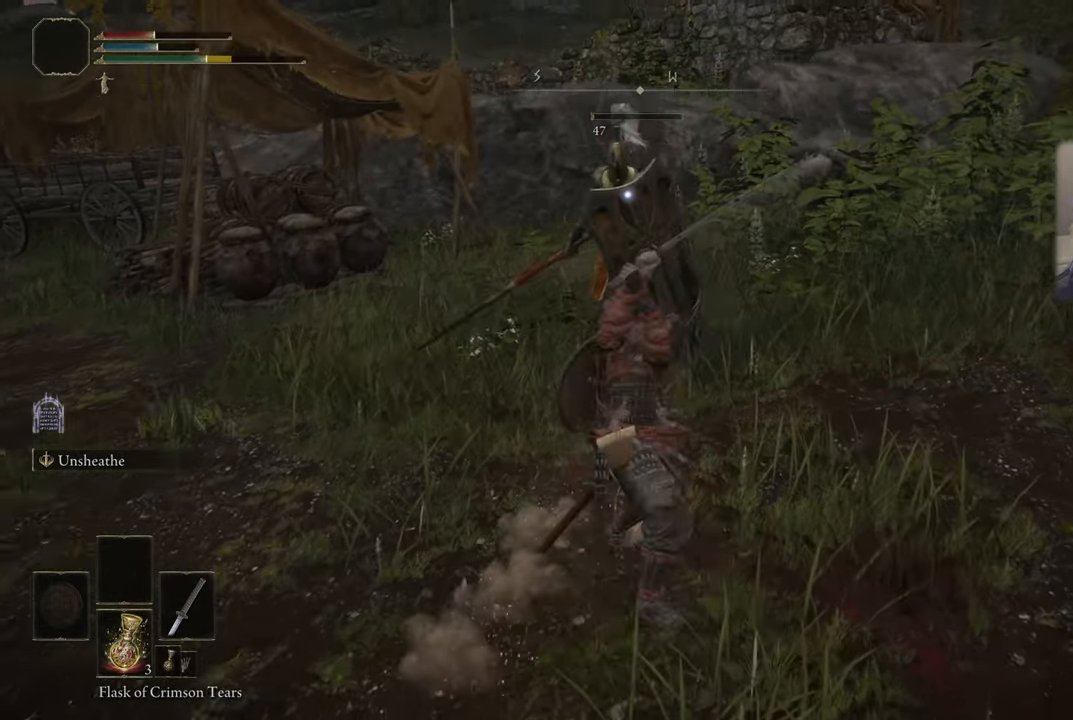
{"buttons": [], "left_stick": "down", "right_stick": "center", "events": [[233, "CIRCLE", "down"], [283, "CIRCLE", "up"]]}
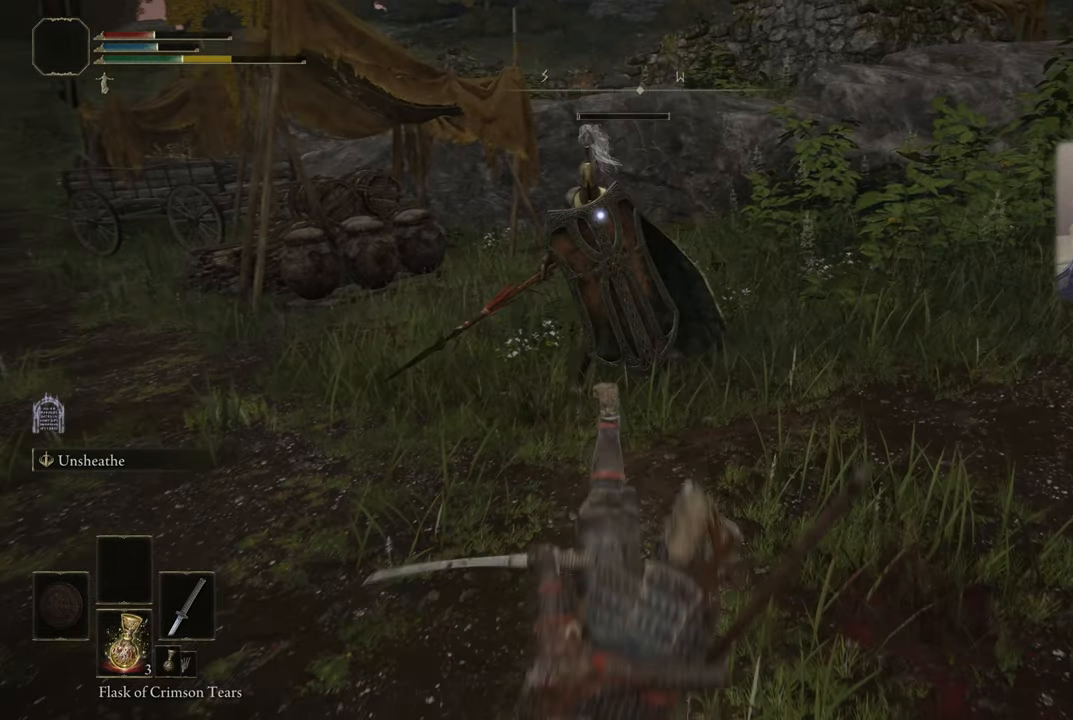
{"buttons": [], "left_stick": "down", "right_stick": "center", "events": []}
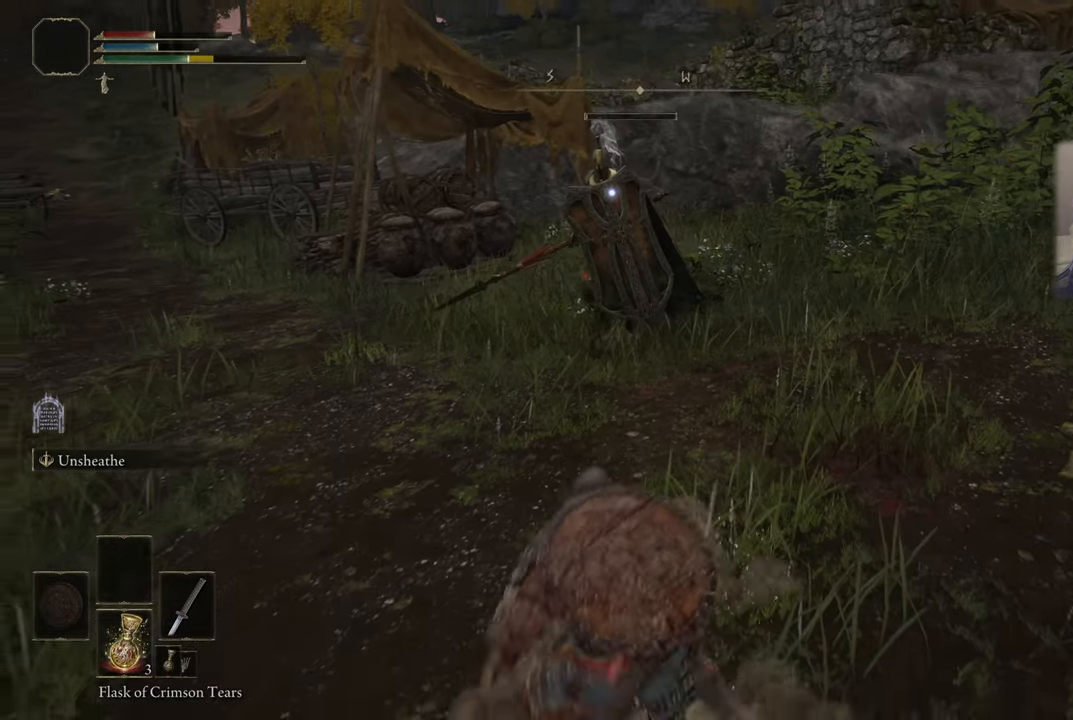
{"buttons": [], "left_stick": "down", "right_stick": "center", "events": [[100, "SQUARE", "down"], [166, "SQUARE", "up"]]}
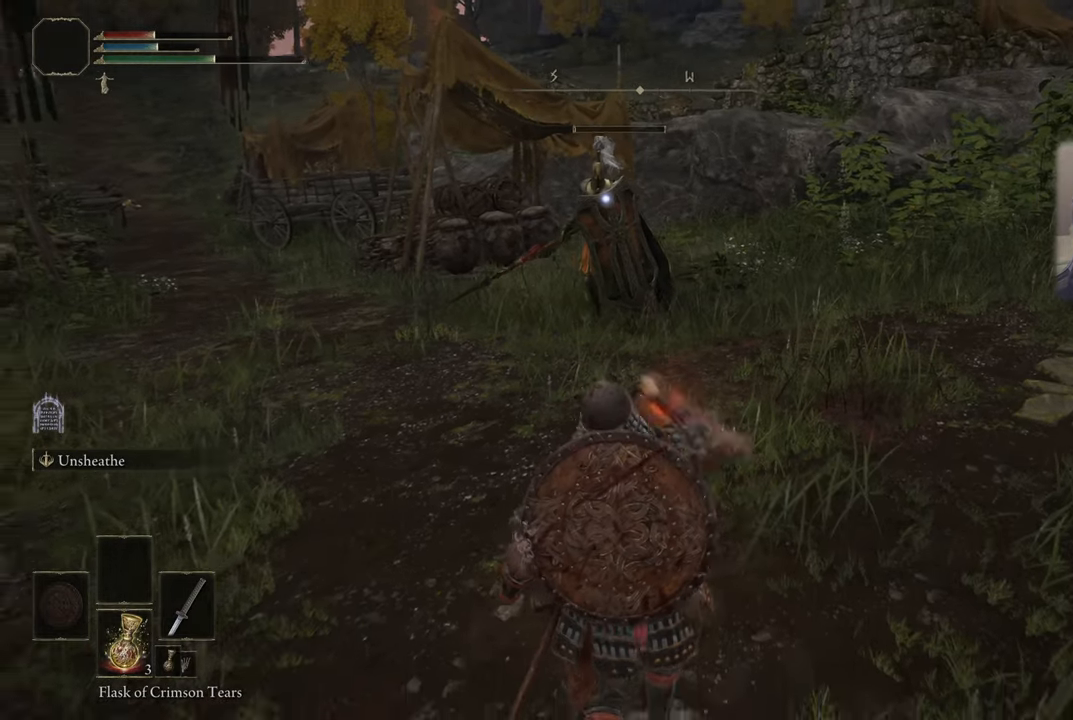
{"buttons": [], "left_stick": "right", "right_stick": "center", "events": [[316, "left_stick", "down-right"], [483, "left_stick", "right"]]}
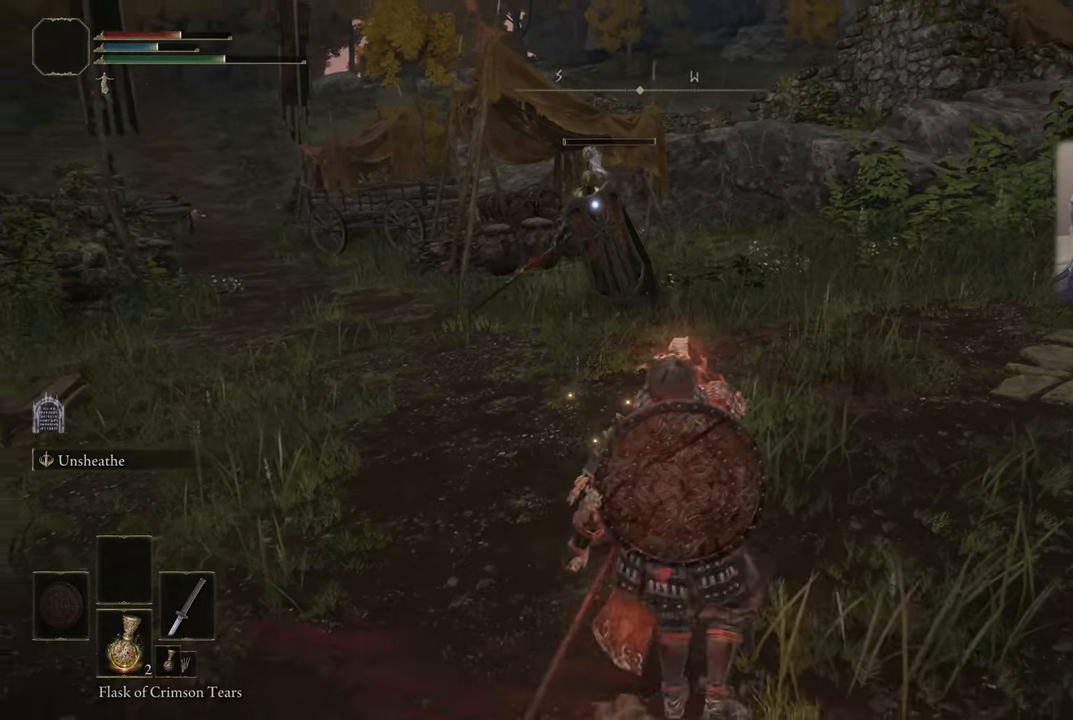
{"buttons": [], "left_stick": "right", "right_stick": "center", "events": []}
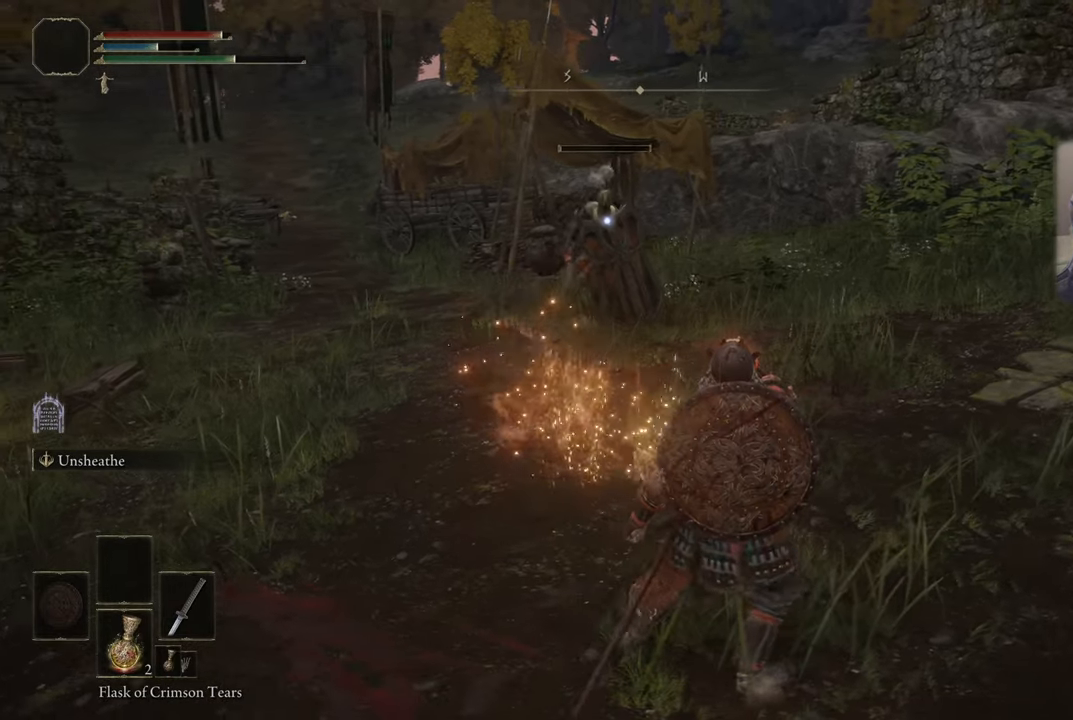
{"buttons": ["L2"], "left_stick": "up-right", "right_stick": "center", "events": [[266, "left_stick", "up-right"], [283, "L2", "down"]]}
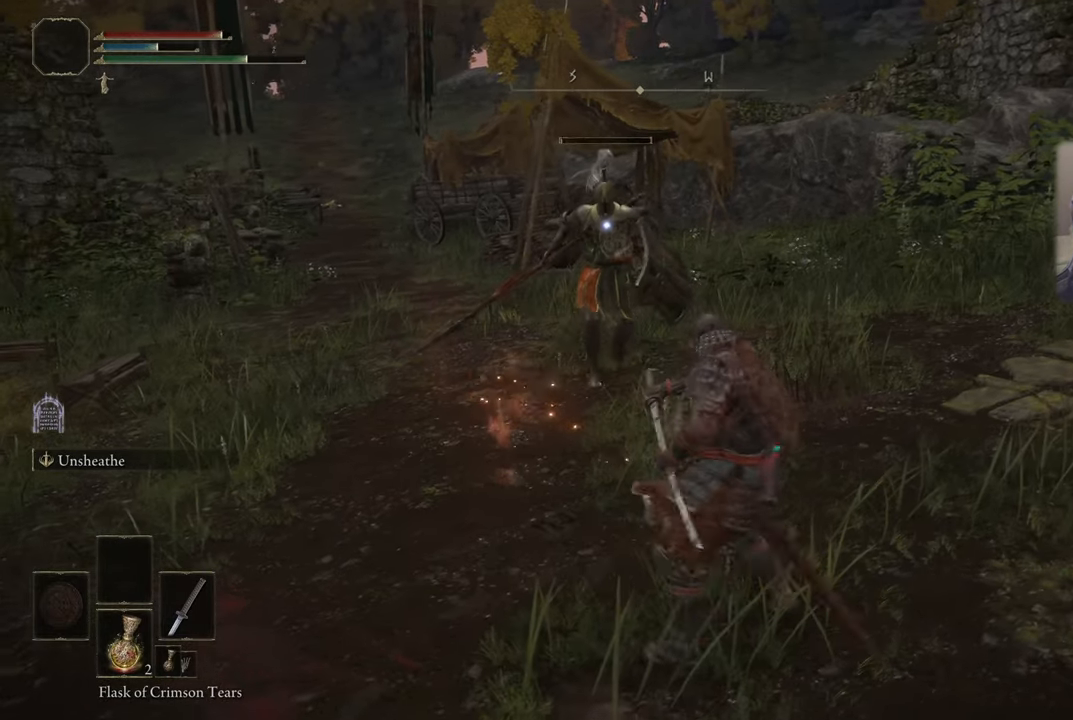
{"buttons": [], "left_stick": "center", "right_stick": "center", "events": [[116, "R1", "down"], [116, "left_stick", "right"], [183, "R1", "up"], [450, "L2", "up"], [450, "left_stick", "center"]]}
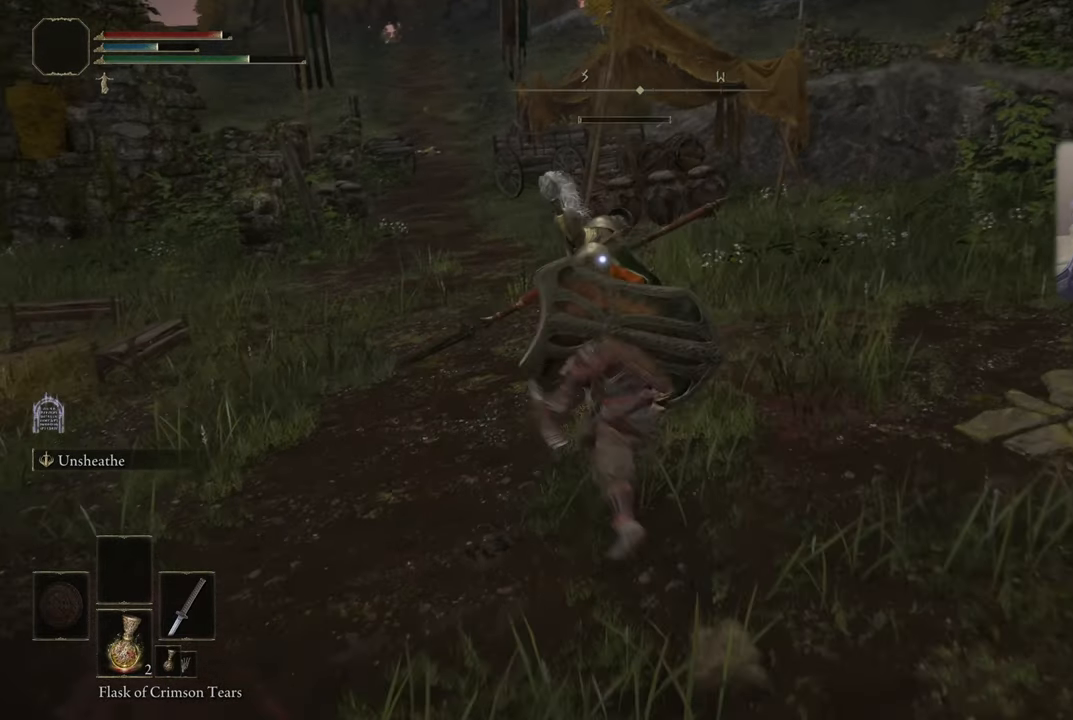
{"buttons": [], "left_stick": "center", "right_stick": "center", "events": []}
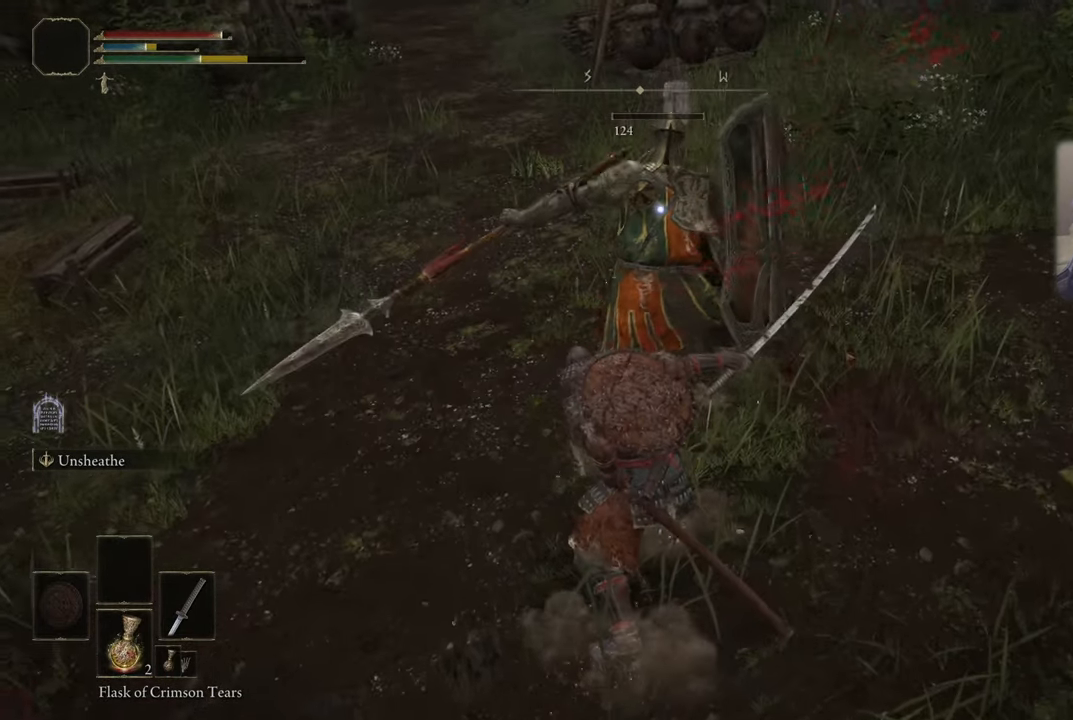
{"buttons": [], "left_stick": "center", "right_stick": "center", "events": []}
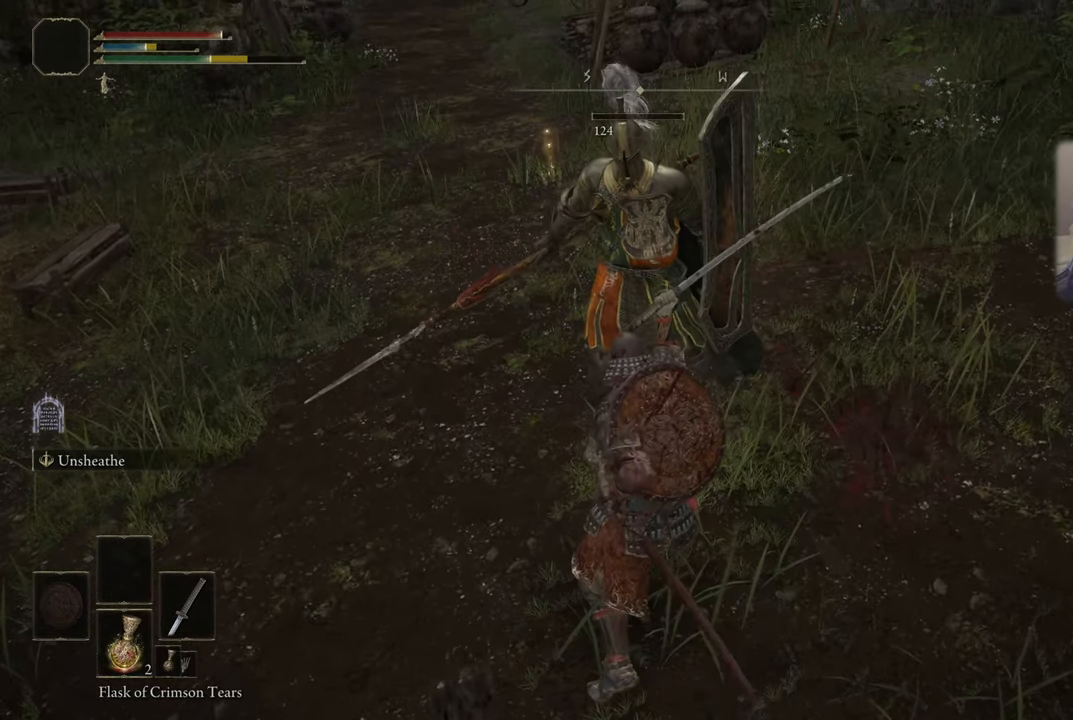
{"buttons": [], "left_stick": "center", "right_stick": "center", "events": []}
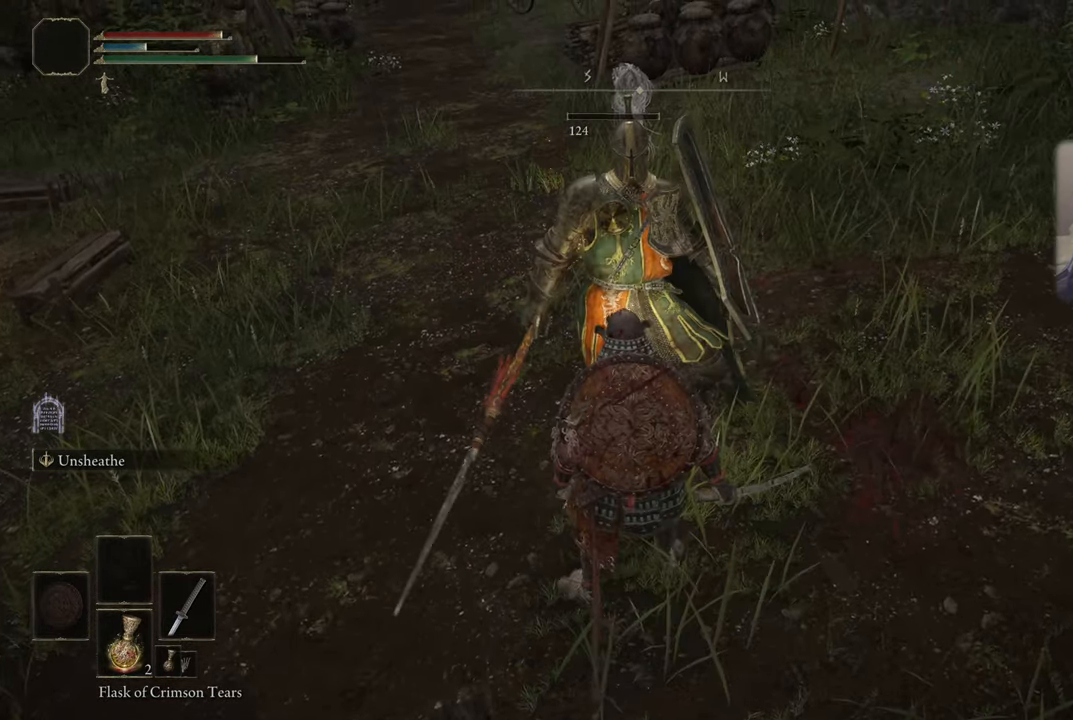
{"buttons": [], "left_stick": "center", "right_stick": "center", "events": []}
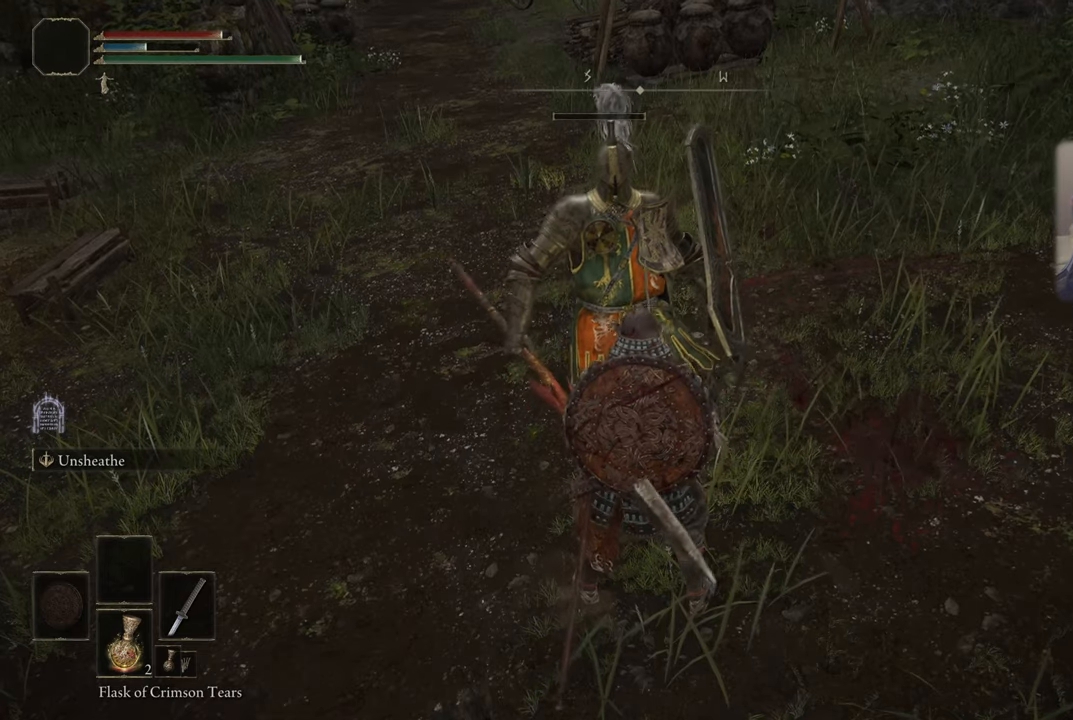
{"buttons": [], "left_stick": "center", "right_stick": "center", "events": []}
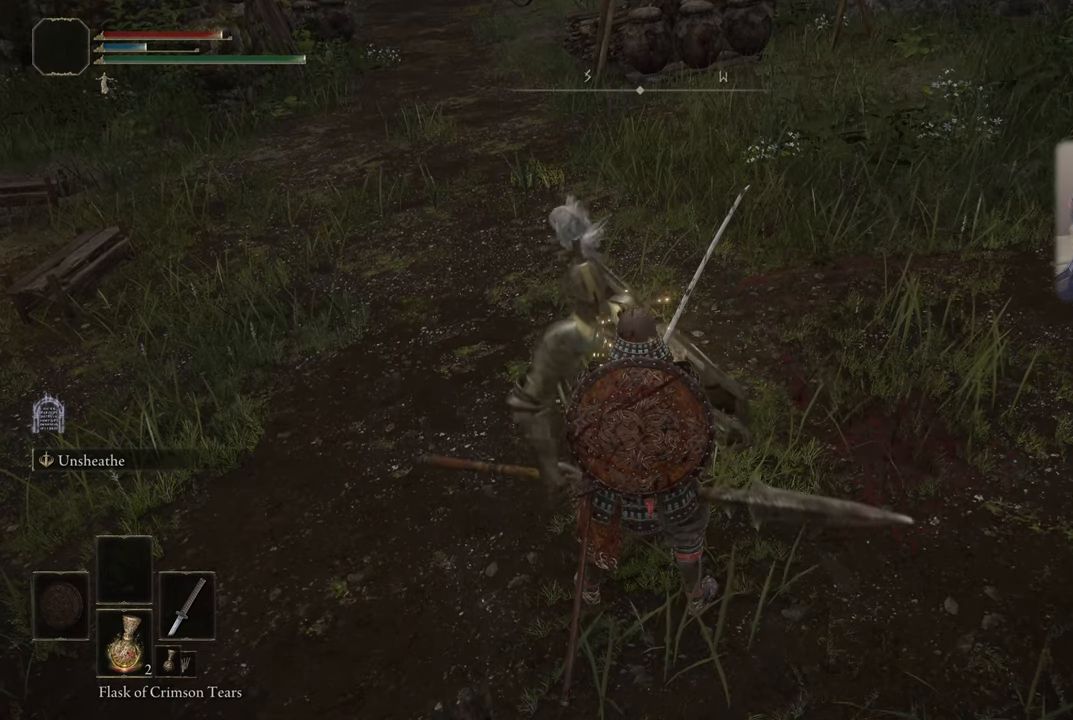
{"buttons": [], "left_stick": "center", "right_stick": "center", "events": []}
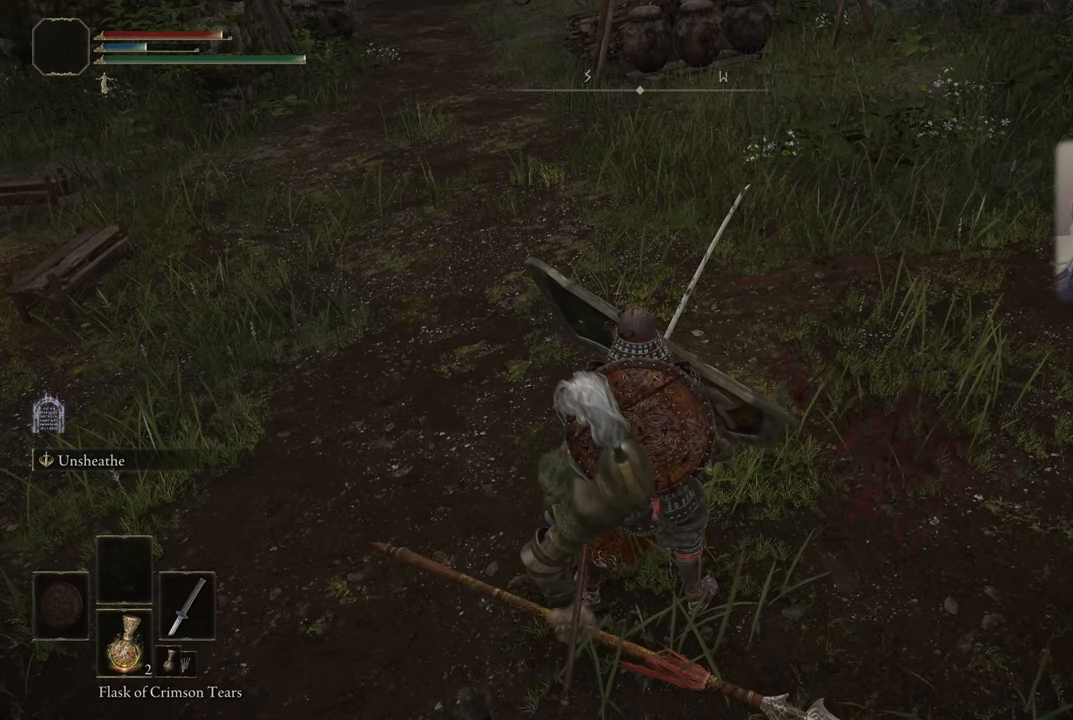
{"buttons": [], "left_stick": "center", "right_stick": "center", "events": []}
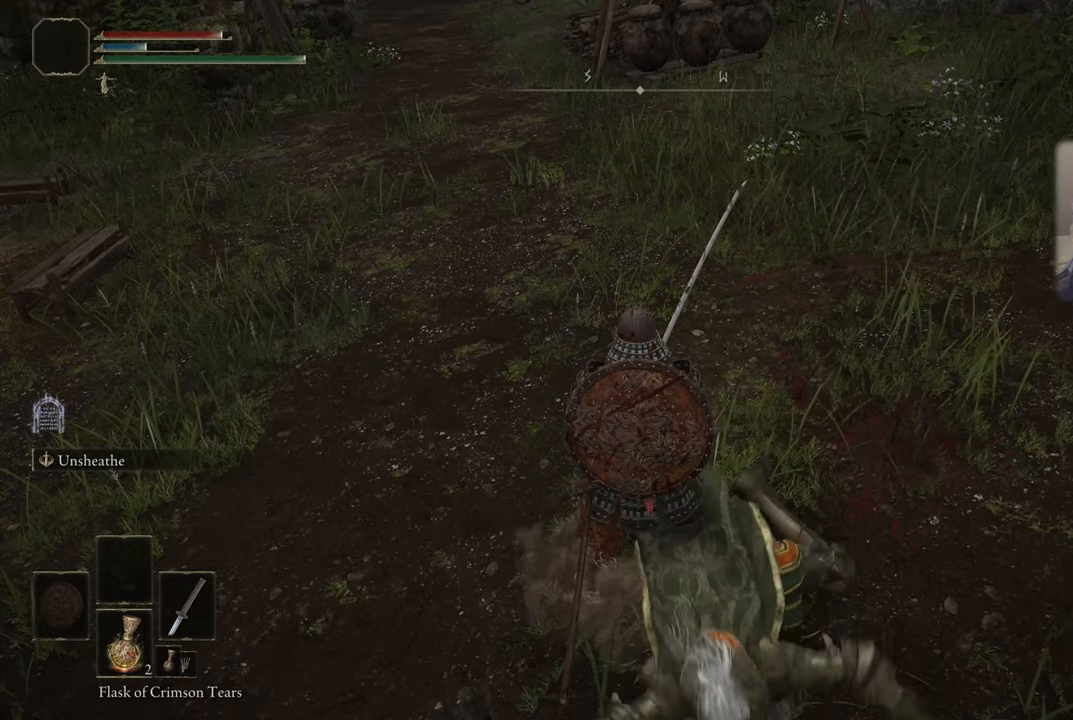
{"buttons": [], "left_stick": "center", "right_stick": "center", "events": []}
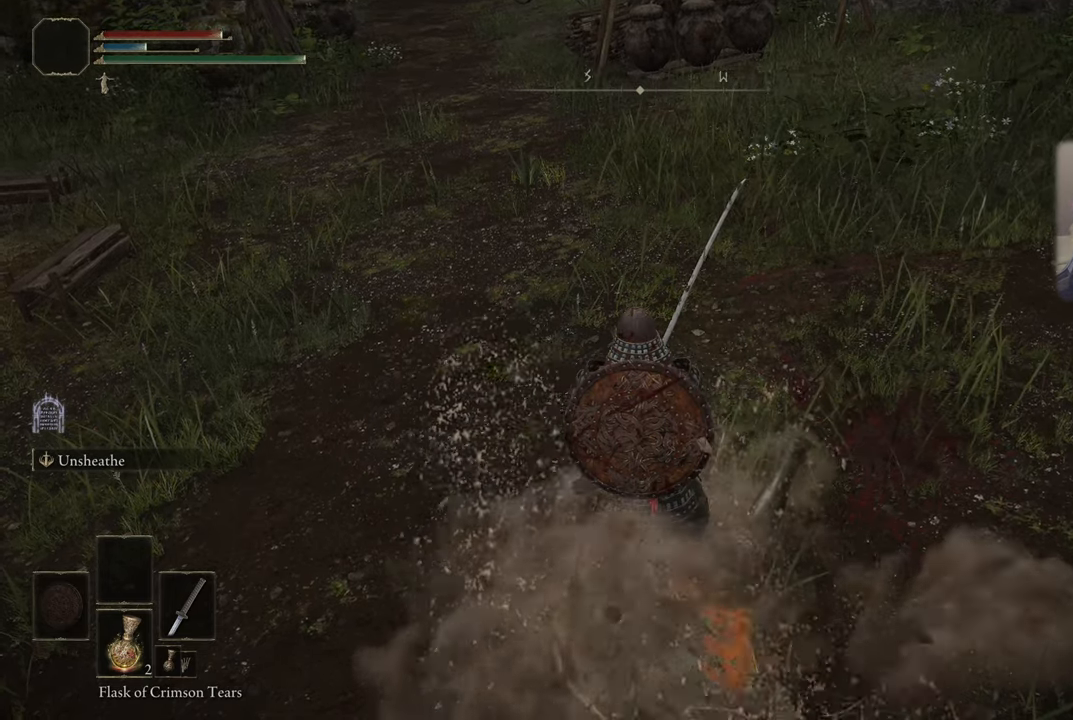
{"buttons": [], "left_stick": "center", "right_stick": "left", "events": [[133, "right_stick", "left"]]}
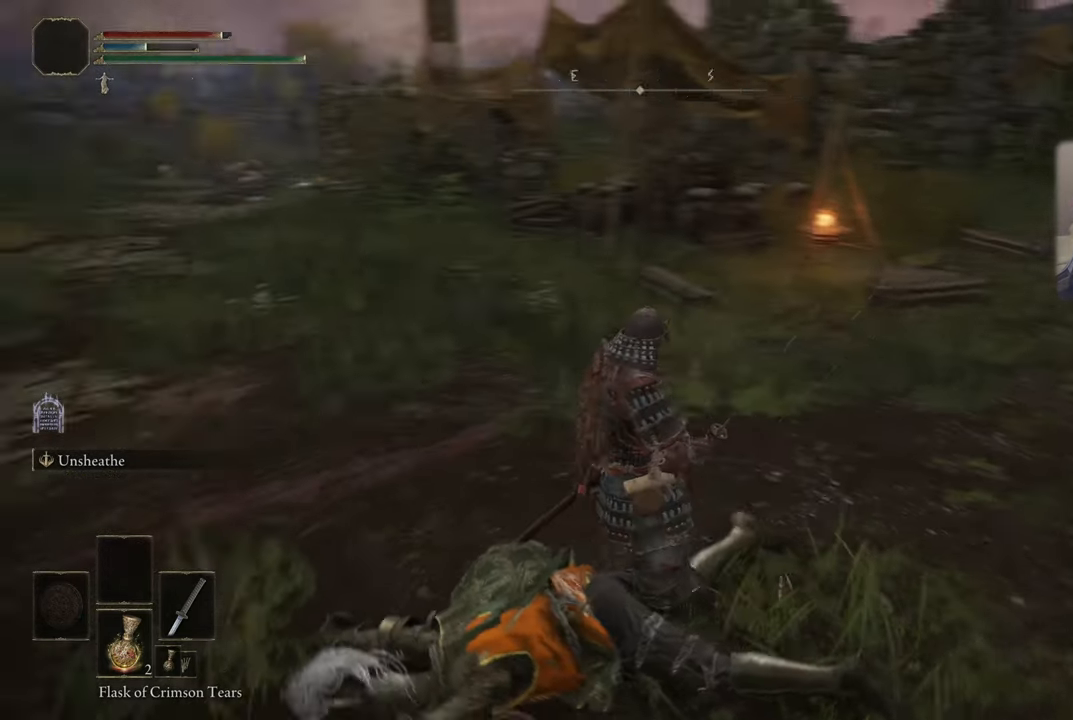
{"buttons": [], "left_stick": "center", "right_stick": "center", "events": [[450, "right_stick", "center"]]}
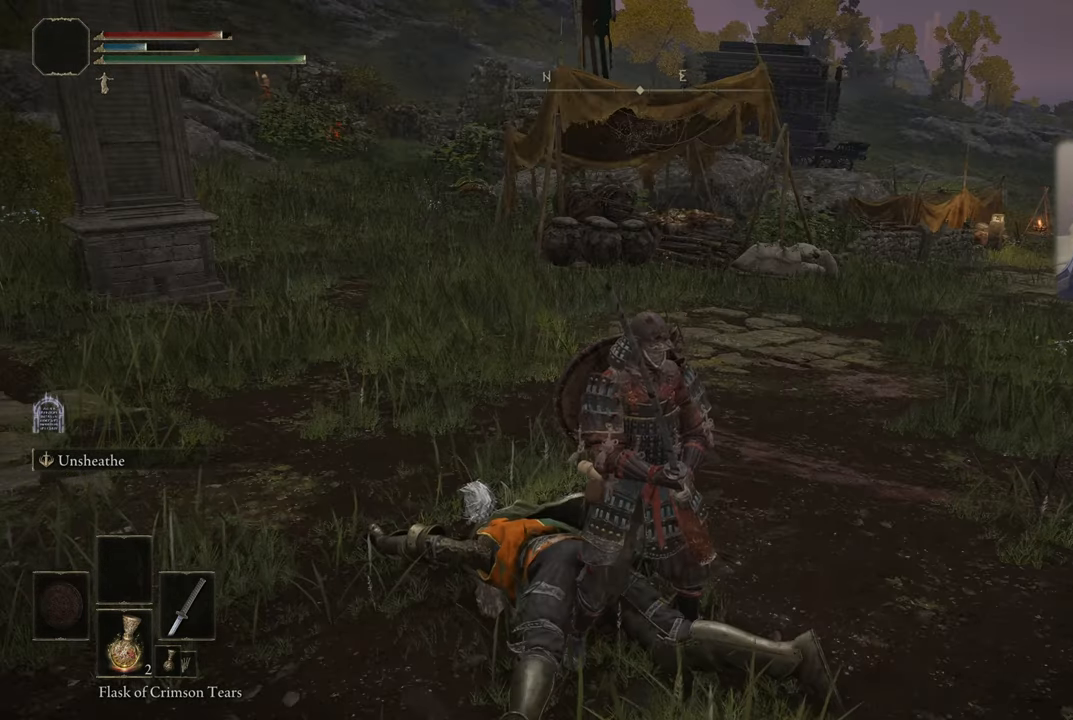
{"buttons": [], "left_stick": "center", "right_stick": "left", "events": [[450, "right_stick", "left"]]}
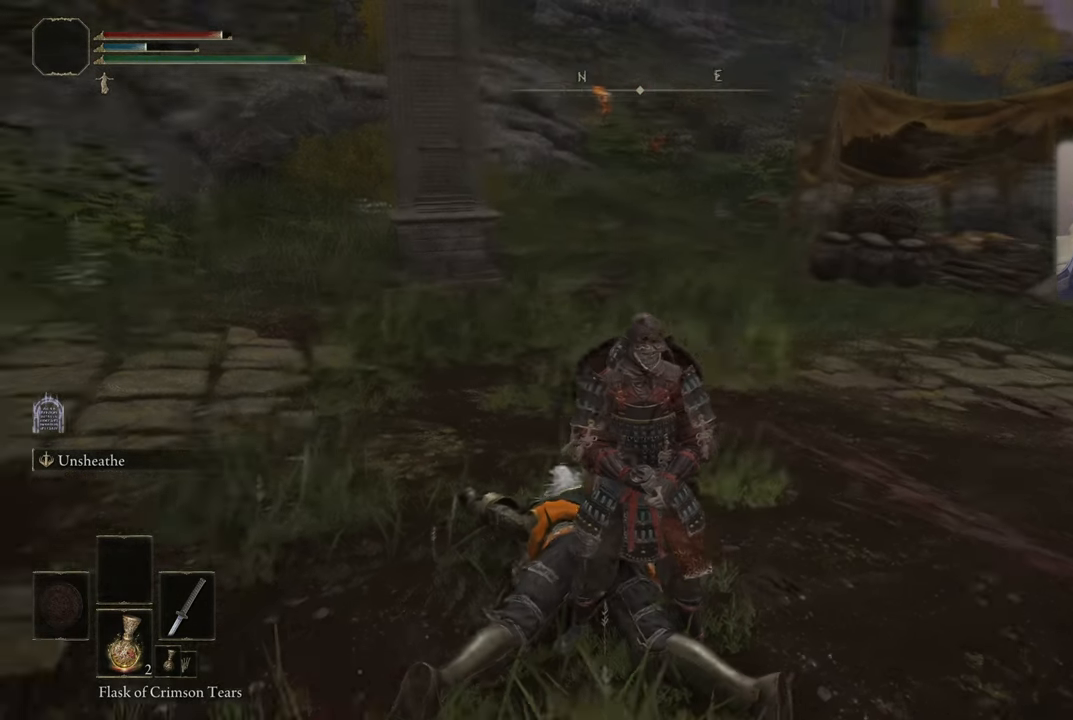
{"buttons": [], "left_stick": "center", "right_stick": "center", "events": [[183, "right_stick", "center"]]}
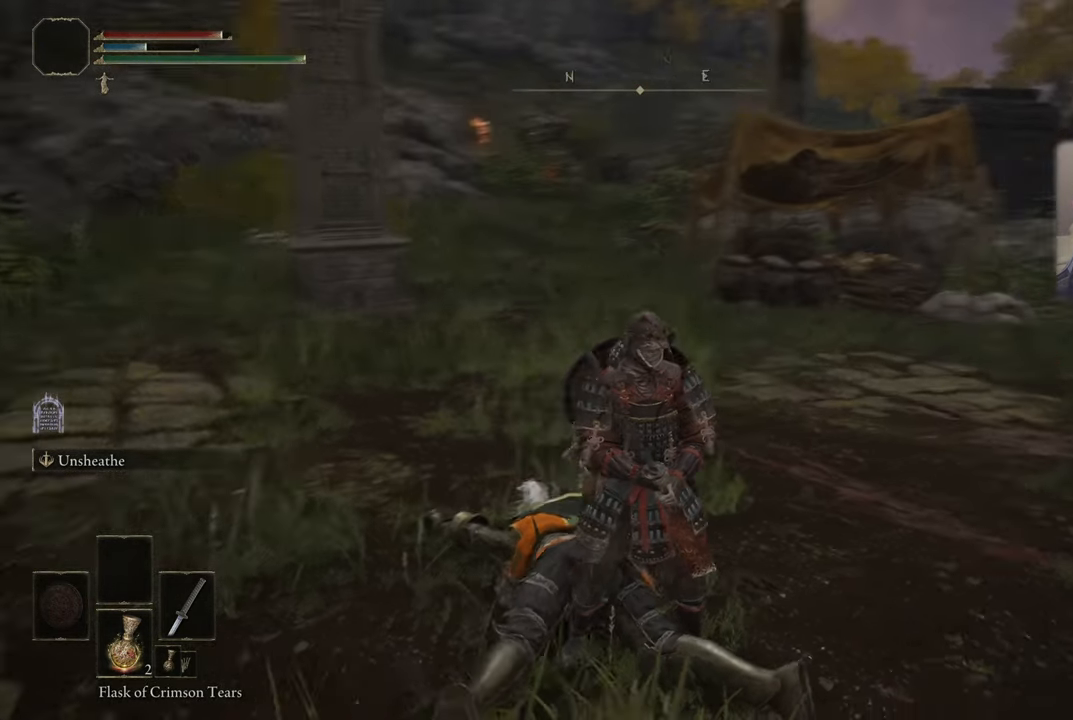
{"buttons": [], "left_stick": "down-left", "right_stick": "up-right", "events": [[17, "right_stick", "right"], [217, "right_stick", "center"], [383, "left_stick", "down-left"], [433, "right_stick", "up-right"]]}
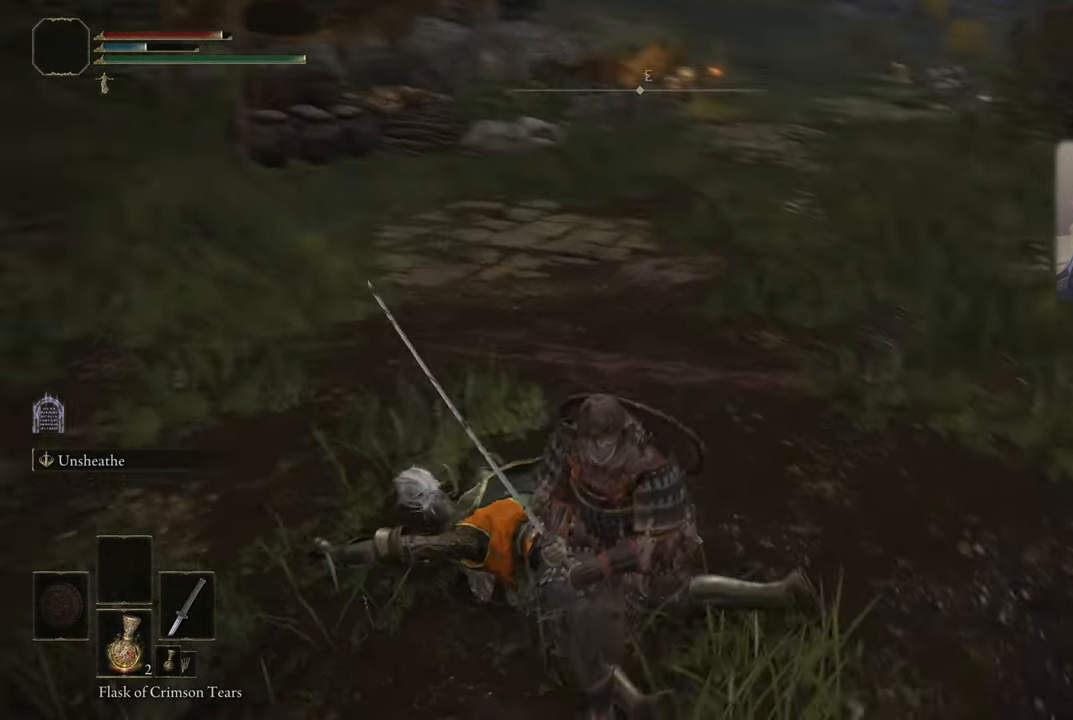
{"buttons": [], "left_stick": "down-left", "right_stick": "up-right", "events": [[184, "right_stick", "center"], [367, "right_stick", "up-right"]]}
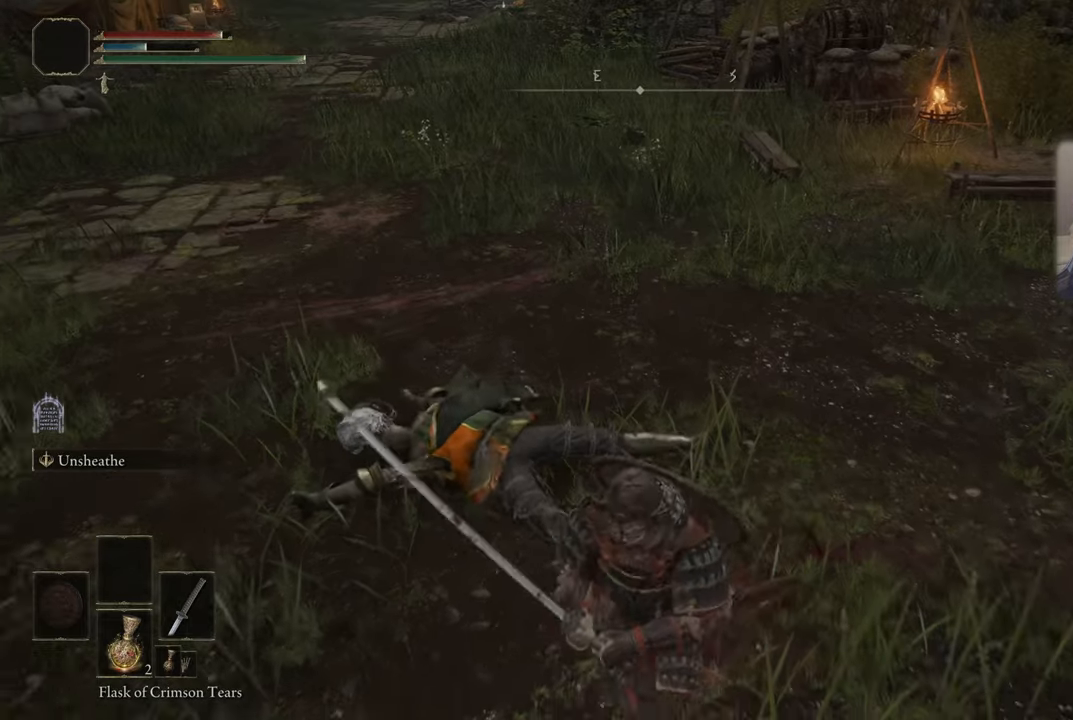
{"buttons": [], "left_stick": "center", "right_stick": "center", "events": [[84, "right_stick", "center"], [100, "left_stick", "center"]]}
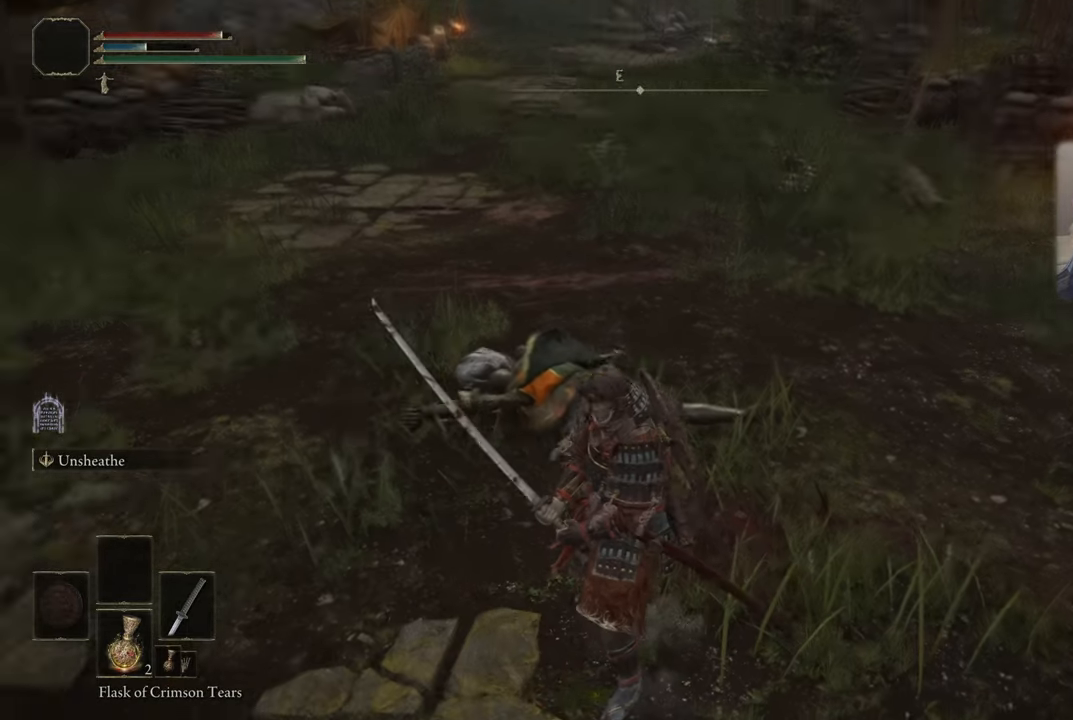
{"buttons": [], "left_stick": "center", "right_stick": "left", "events": [[34, "right_stick", "left"], [150, "right_stick", "center"], [384, "right_stick", "left"]]}
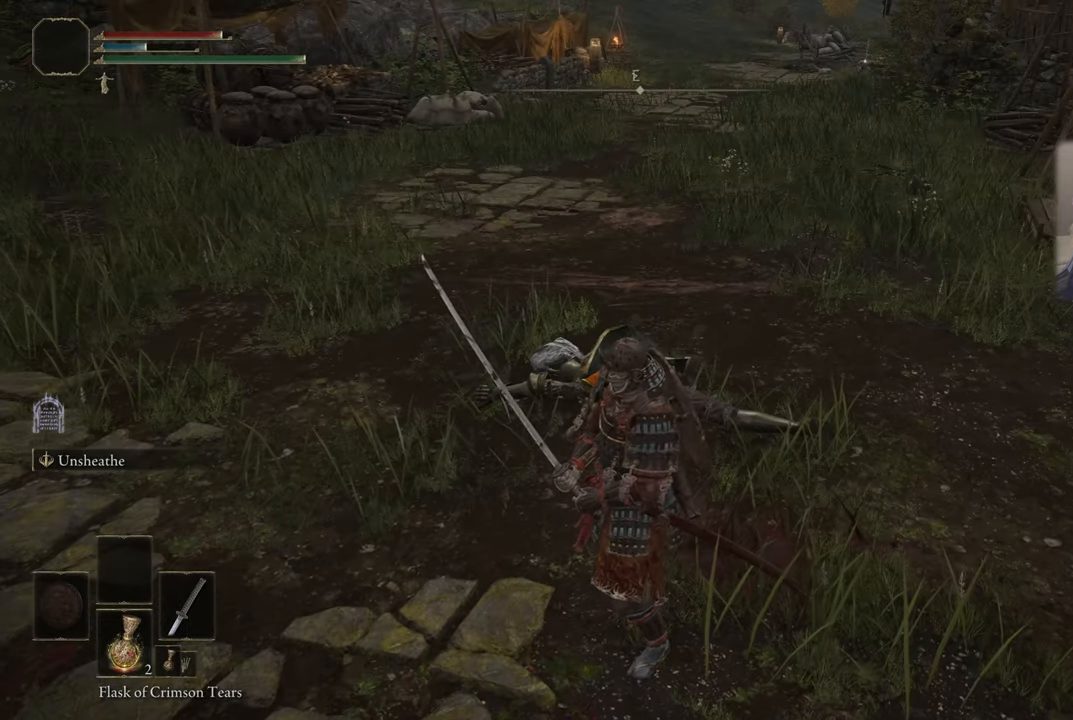
{"buttons": [], "left_stick": "center", "right_stick": "center", "events": [[17, "right_stick", "center"], [317, "right_stick", "down-right"], [417, "right_stick", "center"]]}
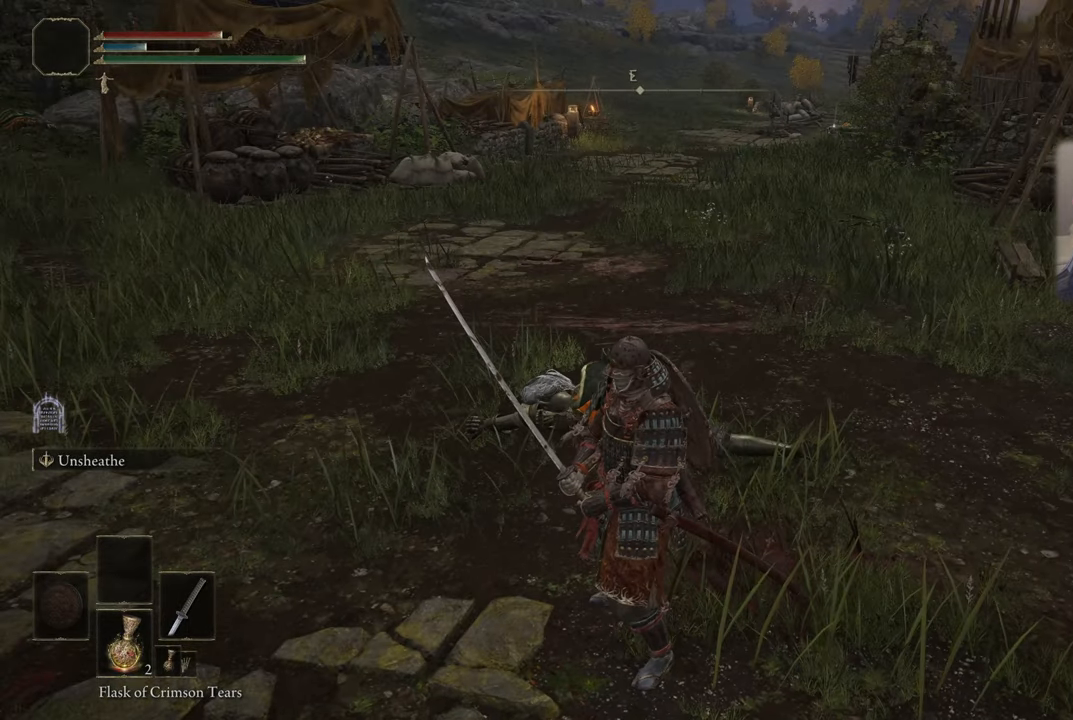
{"buttons": [], "left_stick": "up", "right_stick": "center", "events": [[150, "left_stick", "up"]]}
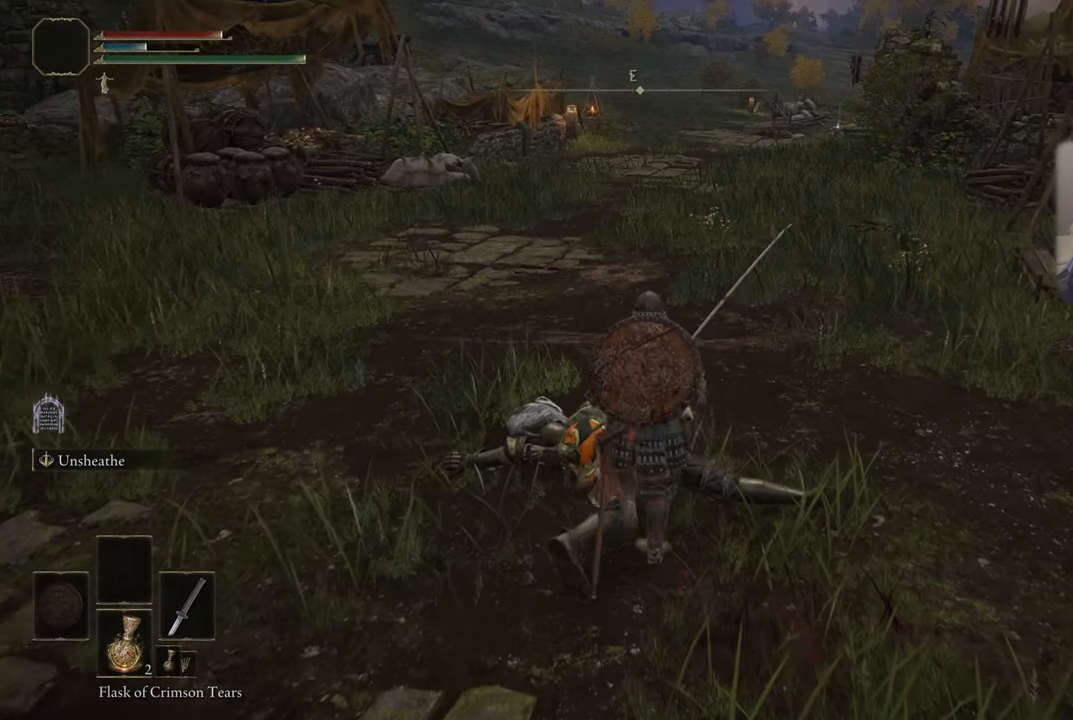
{"buttons": [], "left_stick": "up", "right_stick": "right", "events": [[484, "right_stick", "right"]]}
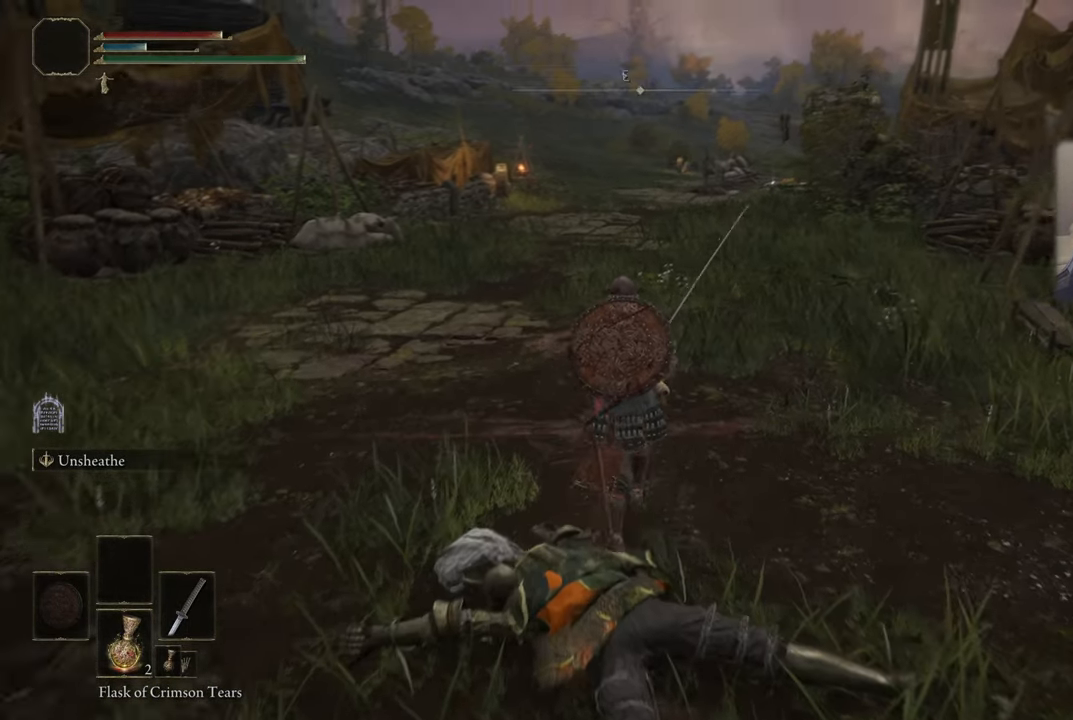
{"buttons": [], "left_stick": "up", "right_stick": "center", "events": [[317, "right_stick", "center"]]}
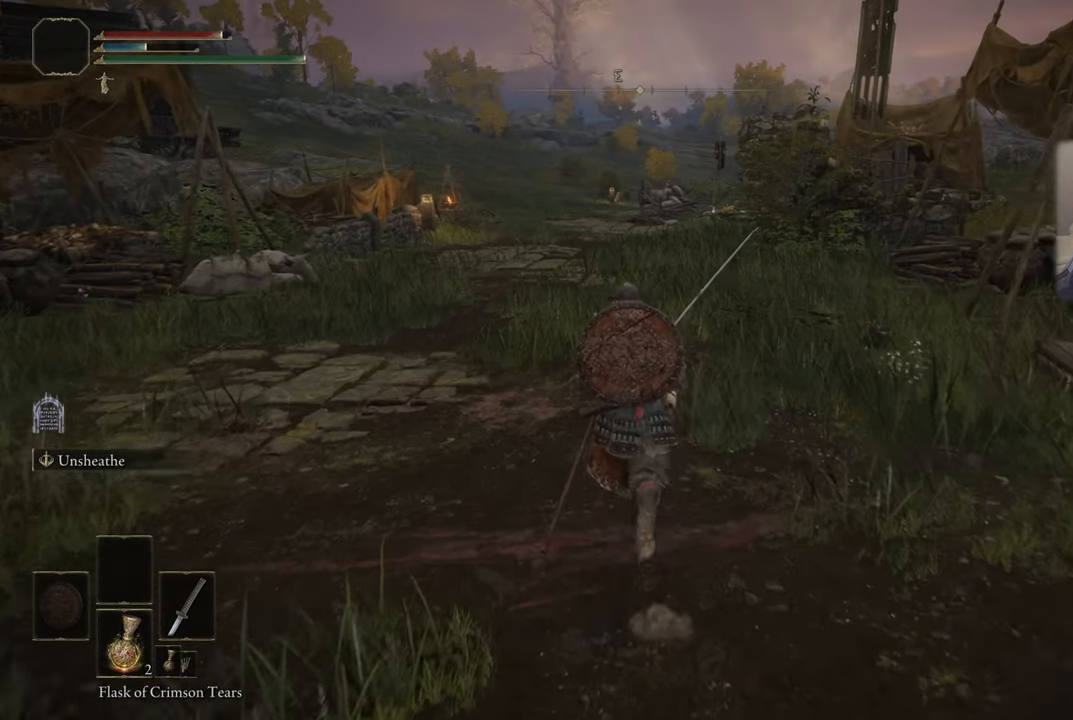
{"buttons": [], "left_stick": "up", "right_stick": "center", "events": []}
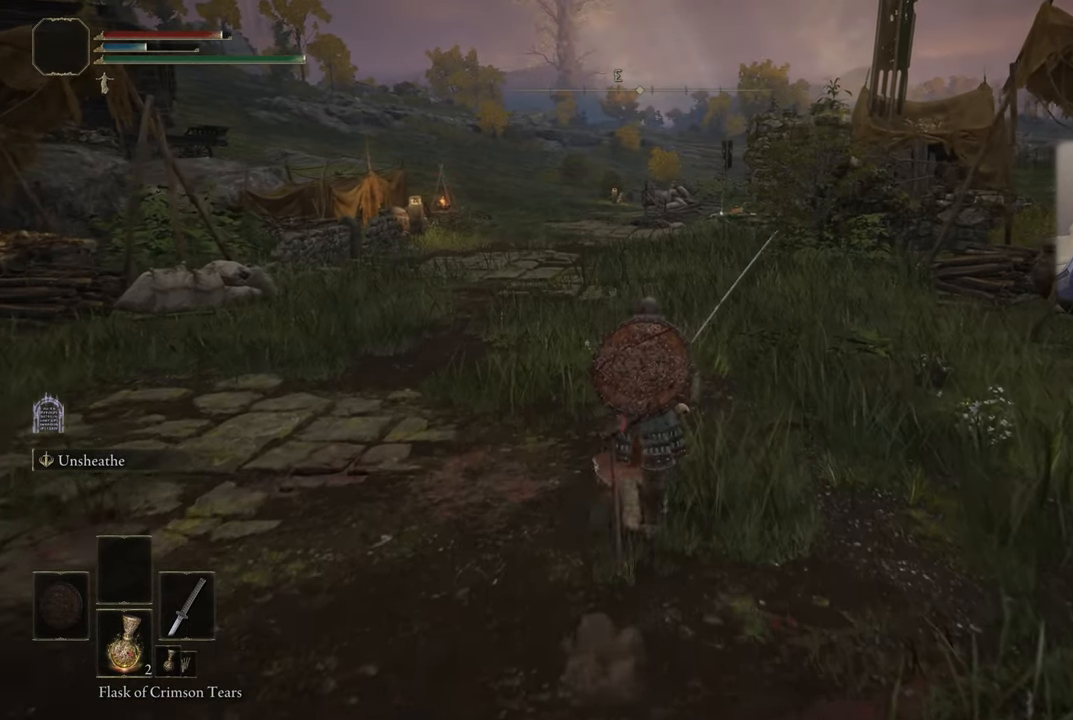
{"buttons": [], "left_stick": "up", "right_stick": "center", "events": []}